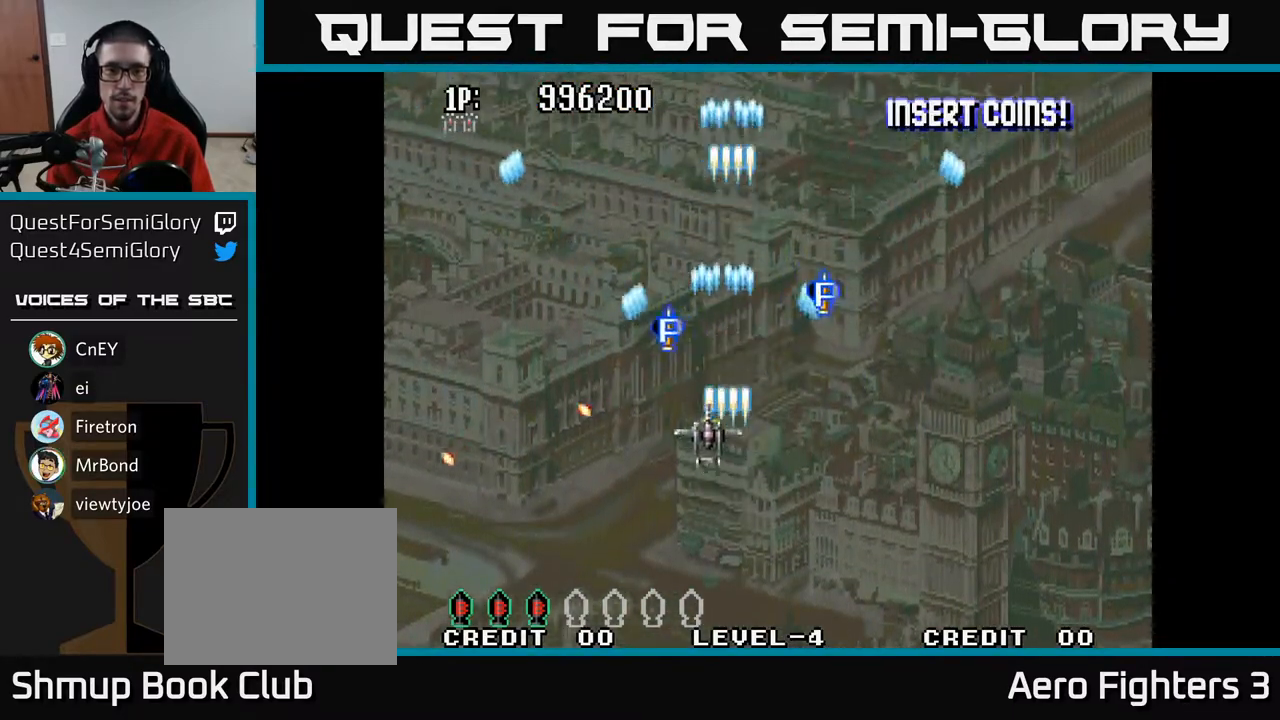
Gameplay with a controller (Xbox layout); each line is a JSON object with the inputs held at the frame after it. "events" lists button and stick changes between this image and that frame as [ms after this image, input, new state], when the widget could be followed in between.
{"buttons": ["A", "DPAD_RIGHT"], "left_stick": "center", "right_stick": "center", "events": [[467, "DPAD_LEFT", "up"], [467, "DPAD_UP", "up"], [483, "DPAD_RIGHT", "down"]]}
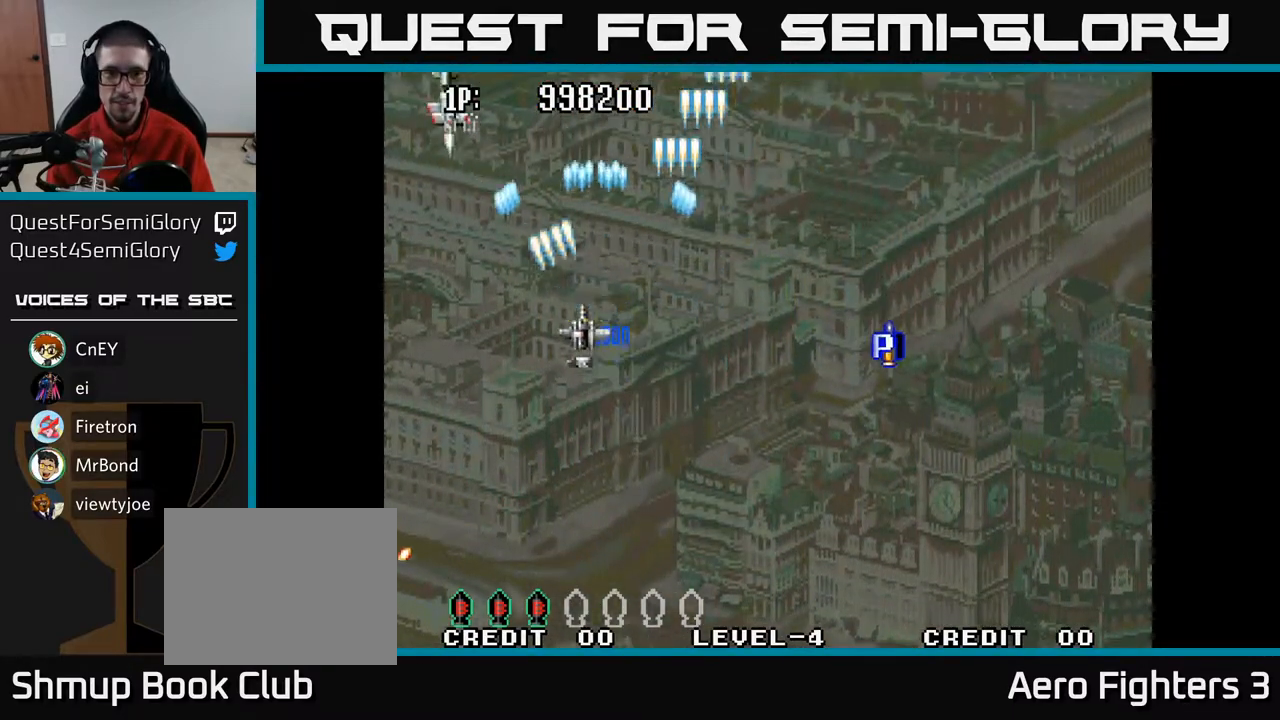
{"buttons": ["A", "DPAD_DOWN"], "left_stick": "center", "right_stick": "center", "events": [[117, "DPAD_DOWN", "down"], [417, "DPAD_RIGHT", "up"]]}
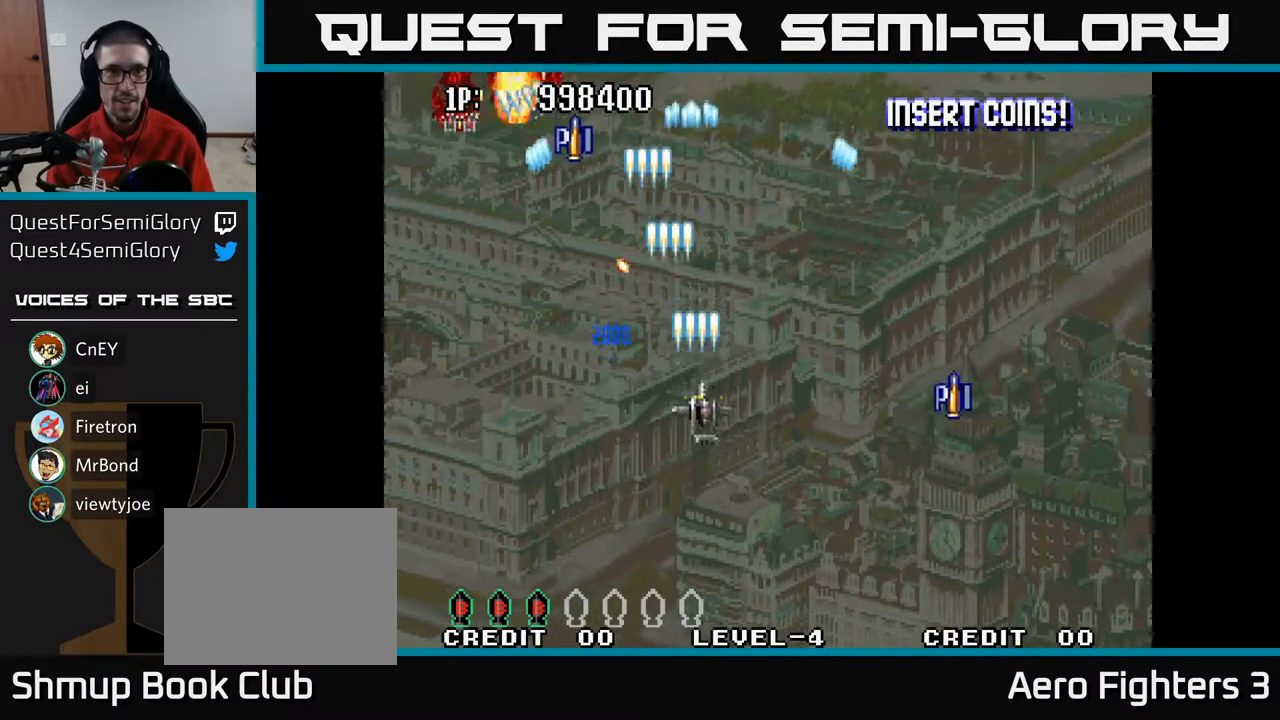
{"buttons": ["A", "DPAD_UP"], "left_stick": "center", "right_stick": "center"}
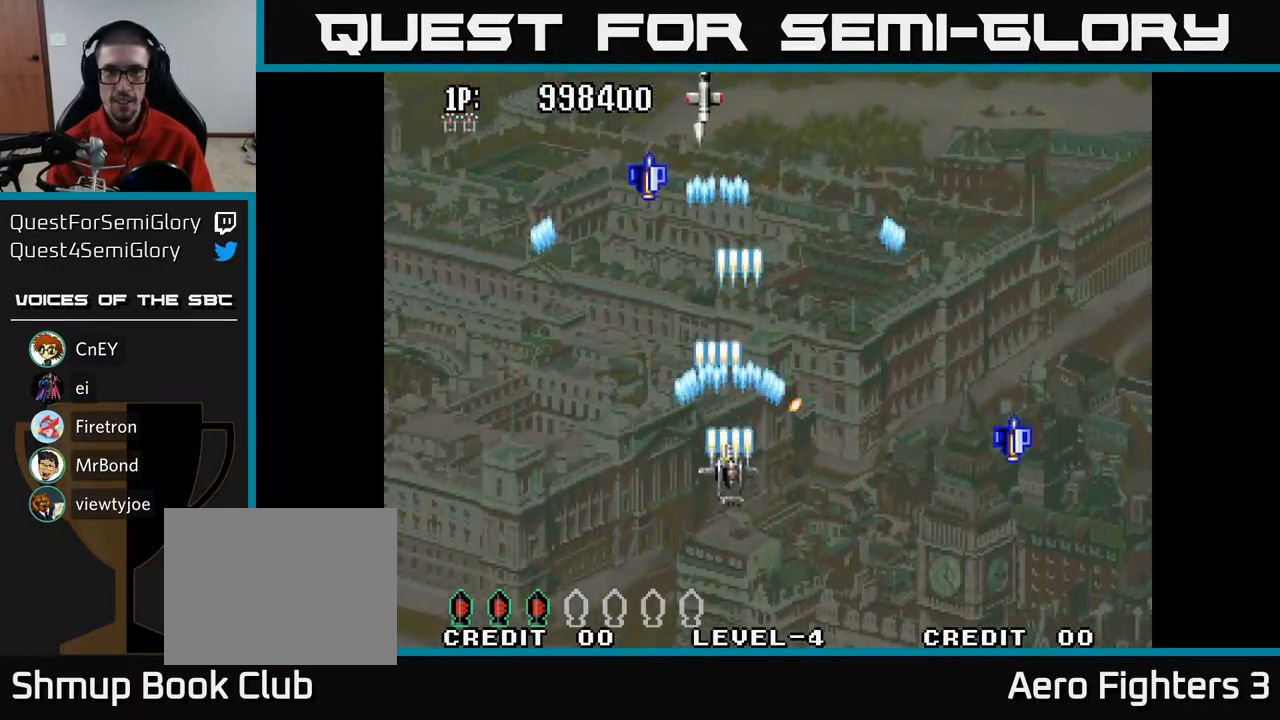
{"buttons": ["A", "DPAD_DOWN"], "left_stick": "center", "right_stick": "center", "events": [[150, "DPAD_RIGHT", "down"], [183, "DPAD_UP", "up"], [300, "DPAD_DOWN", "down"], [467, "DPAD_RIGHT", "up"]]}
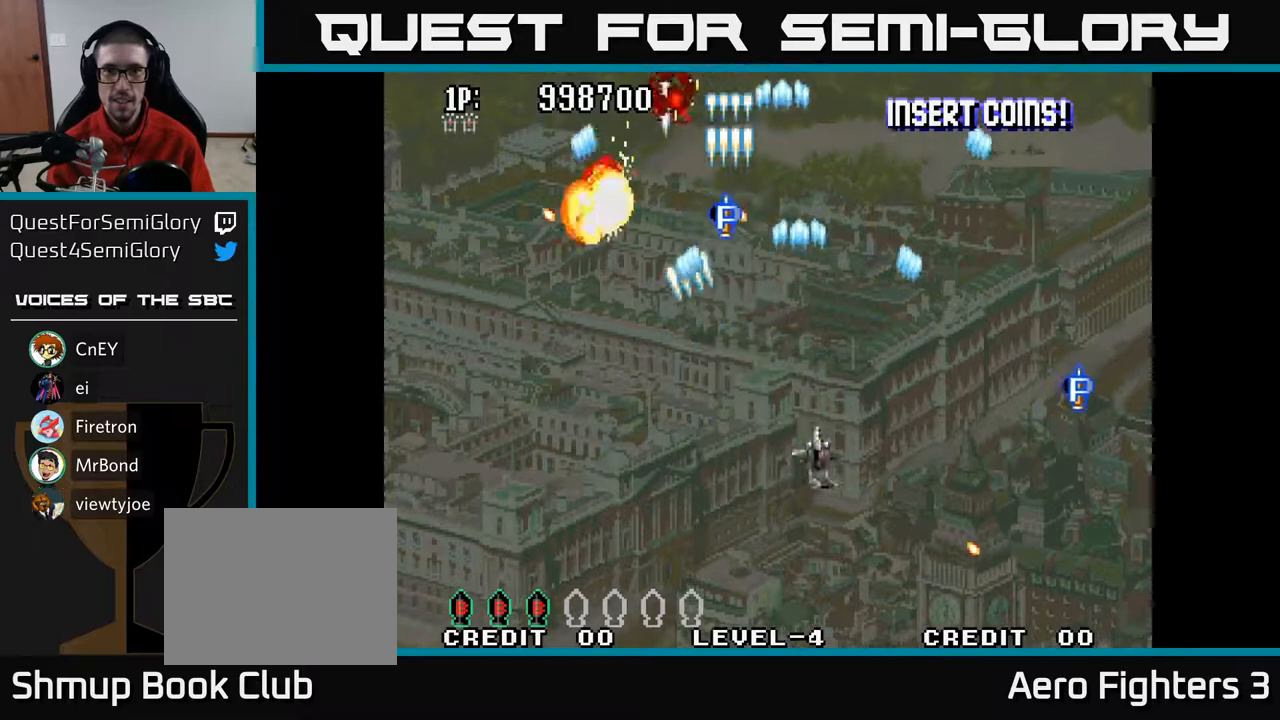
{"buttons": ["A", "DPAD_UP", "DPAD_LEFT"], "left_stick": "center", "right_stick": "center", "events": [[67, "DPAD_DOWN", "up"], [67, "DPAD_RIGHT", "down"], [183, "DPAD_UP", "down"], [317, "DPAD_UP", "up"], [350, "DPAD_DOWN", "down"], [350, "DPAD_RIGHT", "up"], [383, "DPAD_LEFT", "down"], [433, "DPAD_DOWN", "up"], [467, "DPAD_UP", "down"]]}
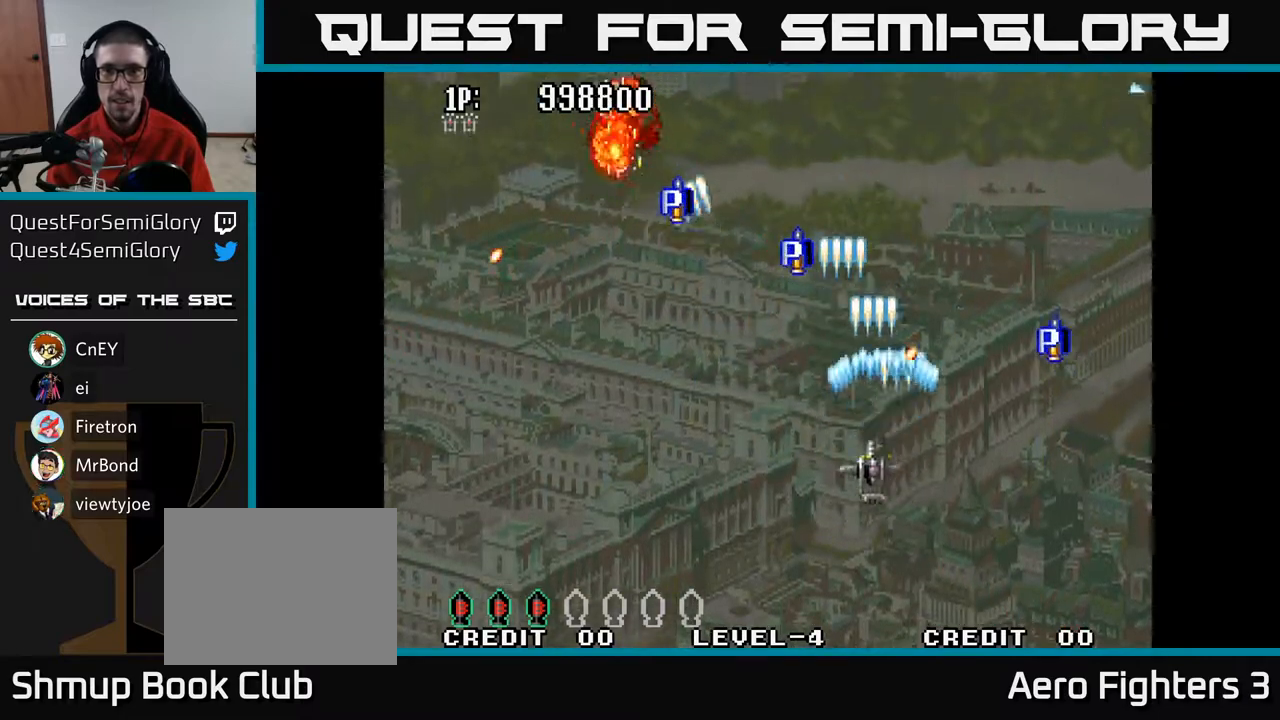
{"buttons": ["A", "DPAD_UP", "DPAD_RIGHT"], "left_stick": "center", "right_stick": "center", "events": [[167, "DPAD_LEFT", "up"], [250, "DPAD_RIGHT", "down"]]}
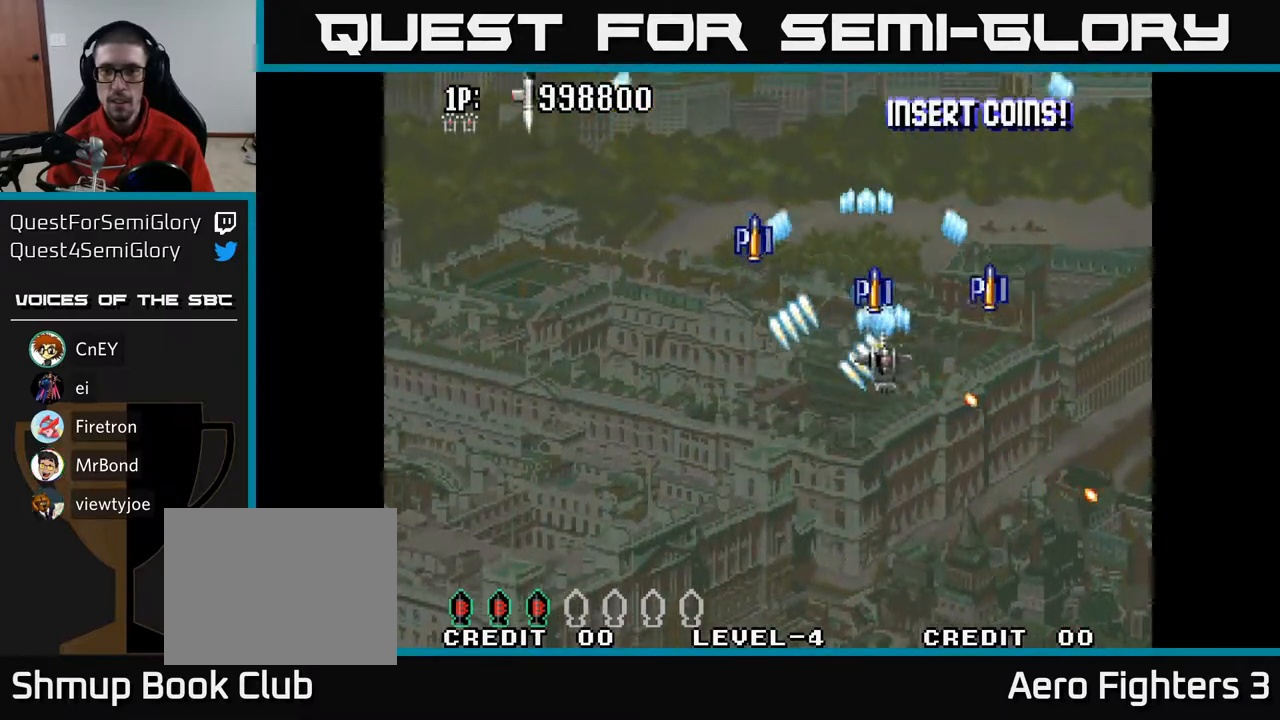
{"buttons": ["A", "DPAD_DOWN", "DPAD_LEFT"], "left_stick": "center", "right_stick": "center", "events": [[133, "DPAD_RIGHT", "up"], [317, "DPAD_RIGHT", "down"], [333, "DPAD_RIGHT", "up"], [383, "DPAD_LEFT", "down"], [383, "DPAD_UP", "up"], [417, "DPAD_DOWN", "down"]]}
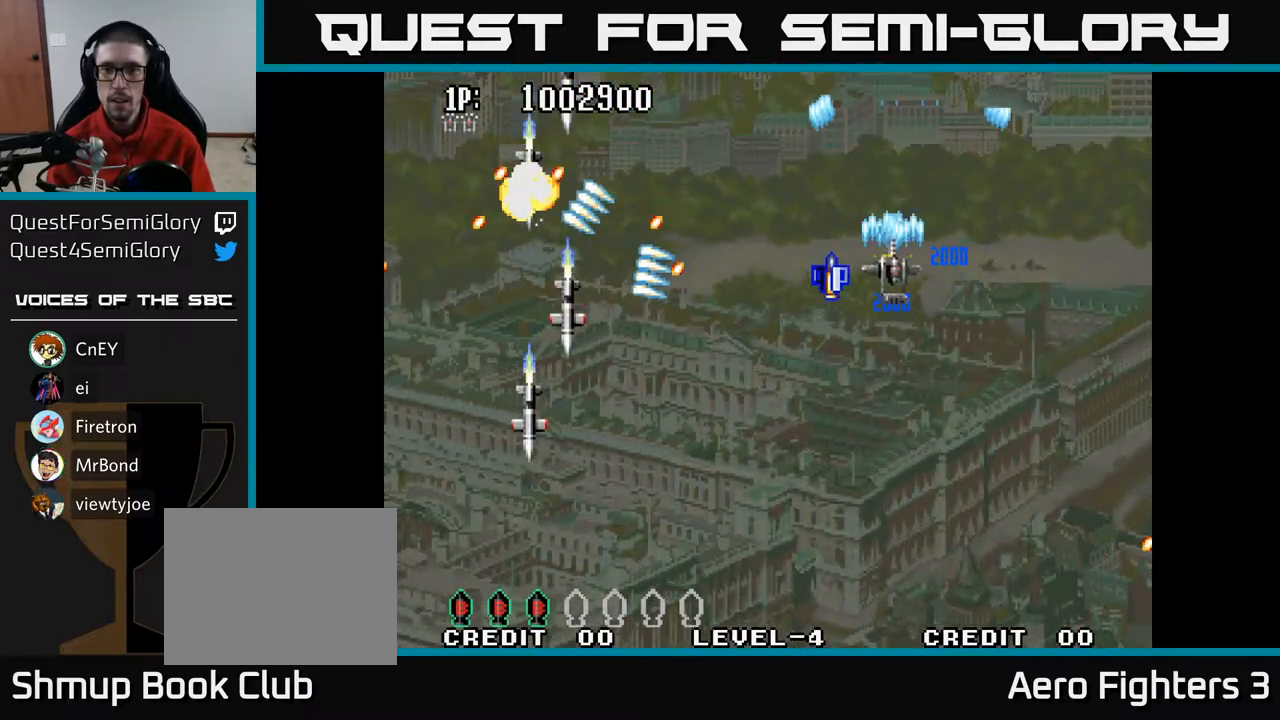
{"buttons": ["A", "DPAD_UP"], "left_stick": "center", "right_stick": "center", "events": [[100, "DPAD_DOWN", "up"], [150, "DPAD_LEFT", "up"], [167, "DPAD_DOWN", "down"], [200, "DPAD_RIGHT", "down"], [333, "DPAD_DOWN", "up"], [467, "DPAD_UP", "down"], [483, "DPAD_RIGHT", "up"]]}
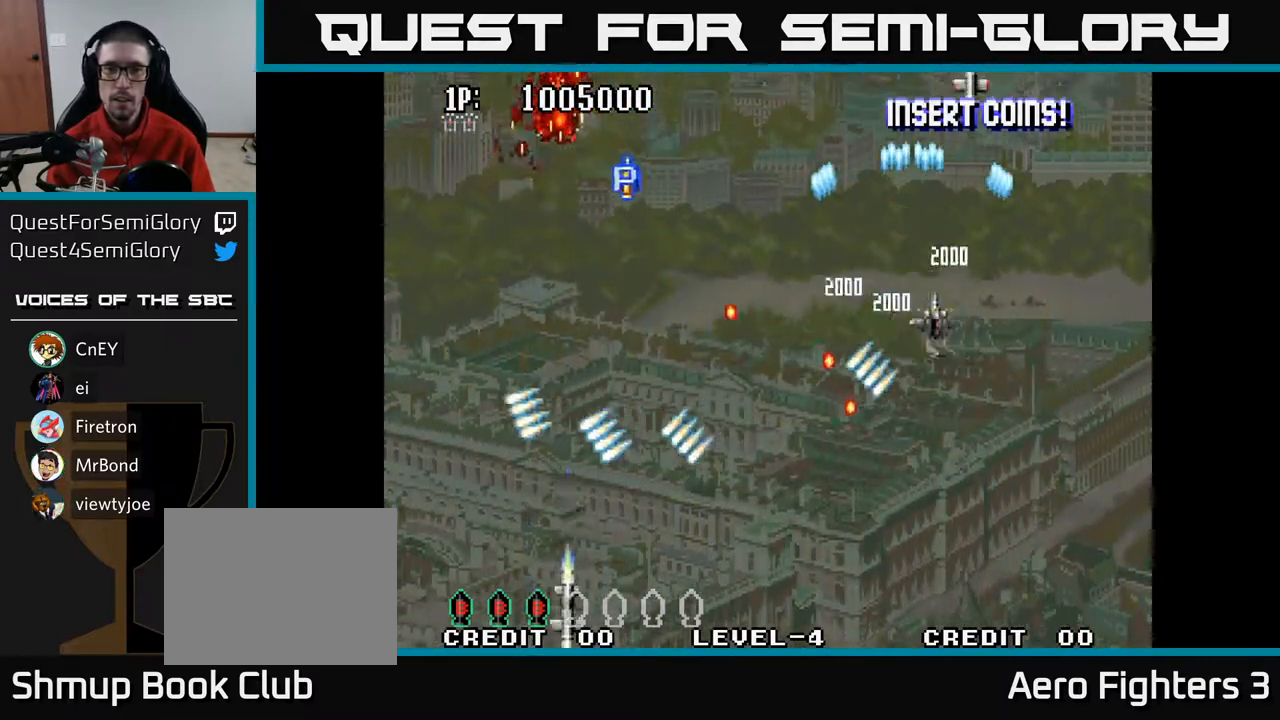
{"buttons": ["A", "DPAD_DOWN"], "left_stick": "center", "right_stick": "center", "events": [[67, "DPAD_LEFT", "down"], [117, "DPAD_UP", "up"], [217, "DPAD_DOWN", "down"], [367, "DPAD_DOWN", "up"], [450, "DPAD_DOWN", "down"], [500, "DPAD_LEFT", "up"]]}
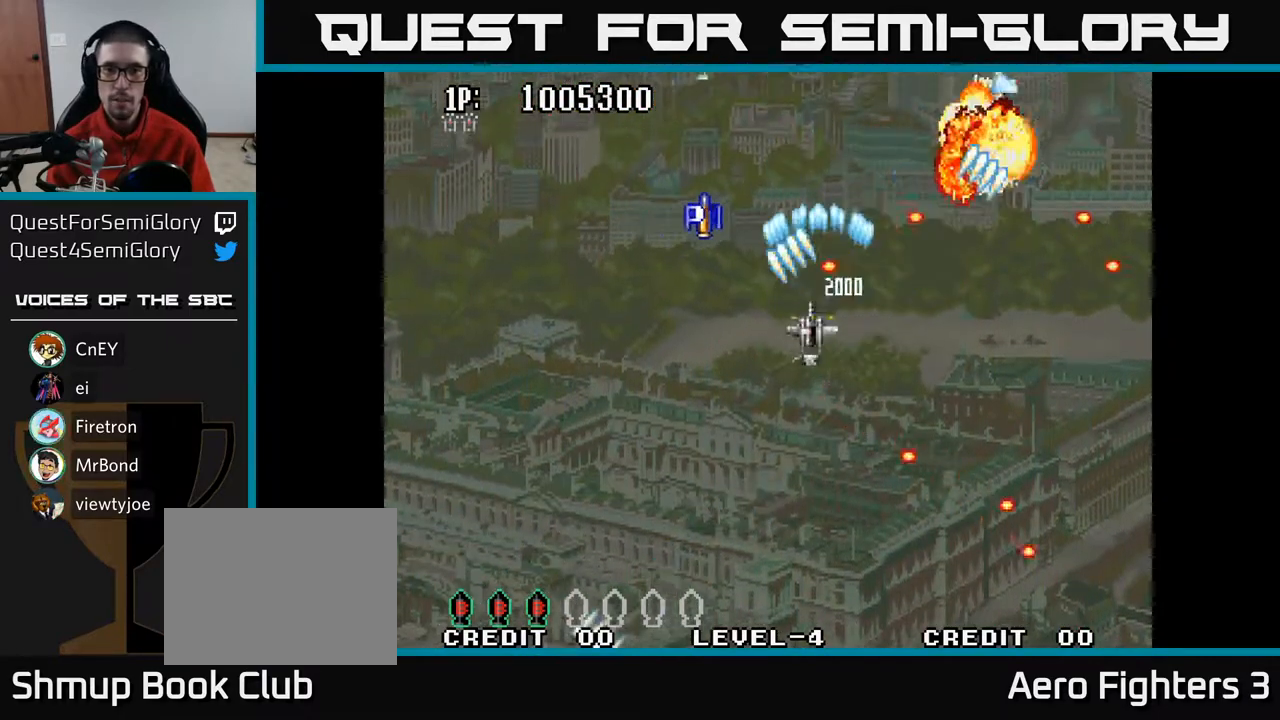
{"buttons": ["A", "DPAD_RIGHT"], "left_stick": "center", "right_stick": "center", "events": [[300, "DPAD_RIGHT", "down"], [367, "DPAD_DOWN", "up"]]}
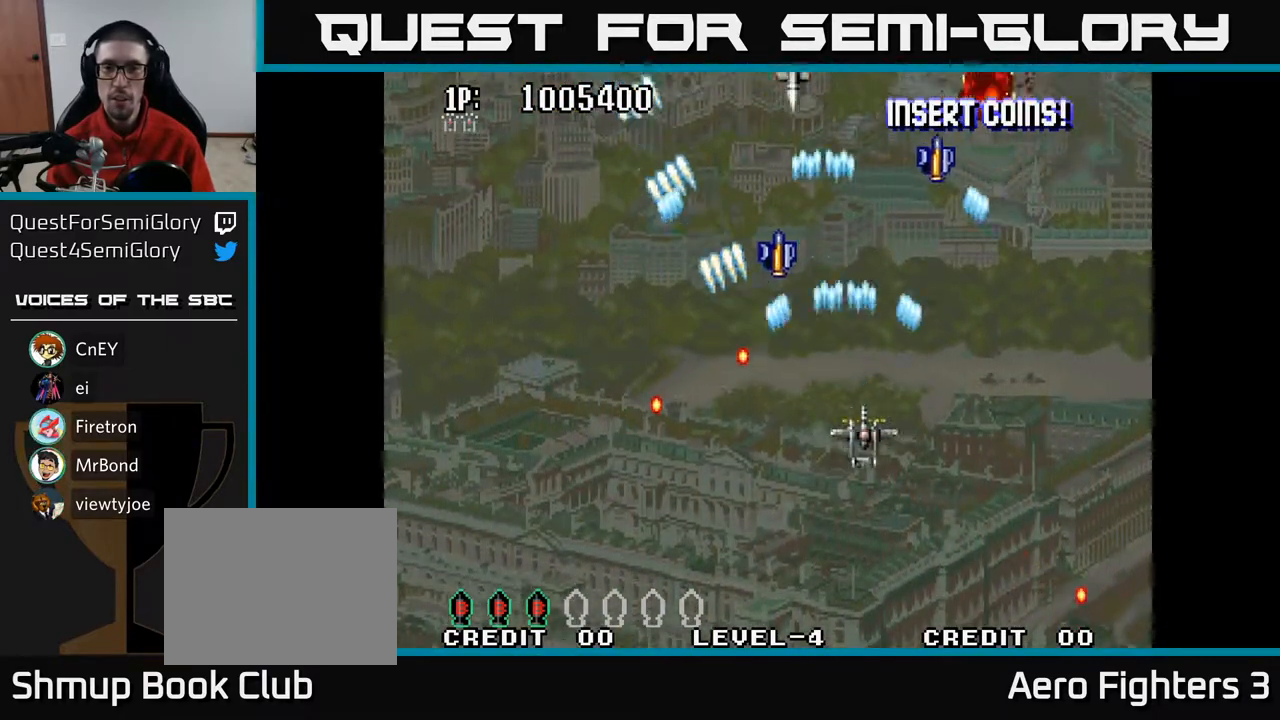
{"buttons": ["A", "DPAD_DOWN"], "left_stick": "center", "right_stick": "center", "events": [[17, "DPAD_RIGHT", "up"], [50, "DPAD_LEFT", "down"], [500, "DPAD_DOWN", "down"], [500, "DPAD_LEFT", "up"]]}
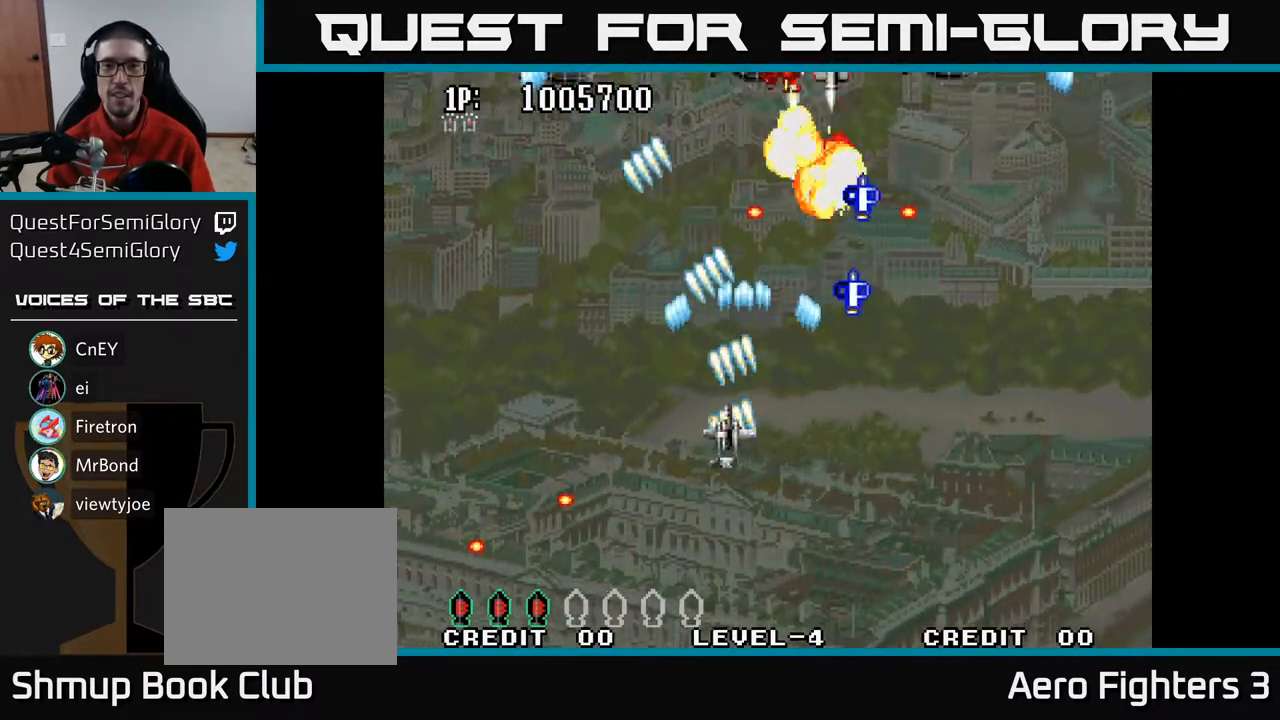
{"buttons": ["A"], "left_stick": "center", "right_stick": "center", "events": [[100, "DPAD_RIGHT", "down"], [250, "DPAD_DOWN", "up"], [367, "DPAD_UP", "down"], [383, "DPAD_RIGHT", "up"], [483, "DPAD_UP", "up"]]}
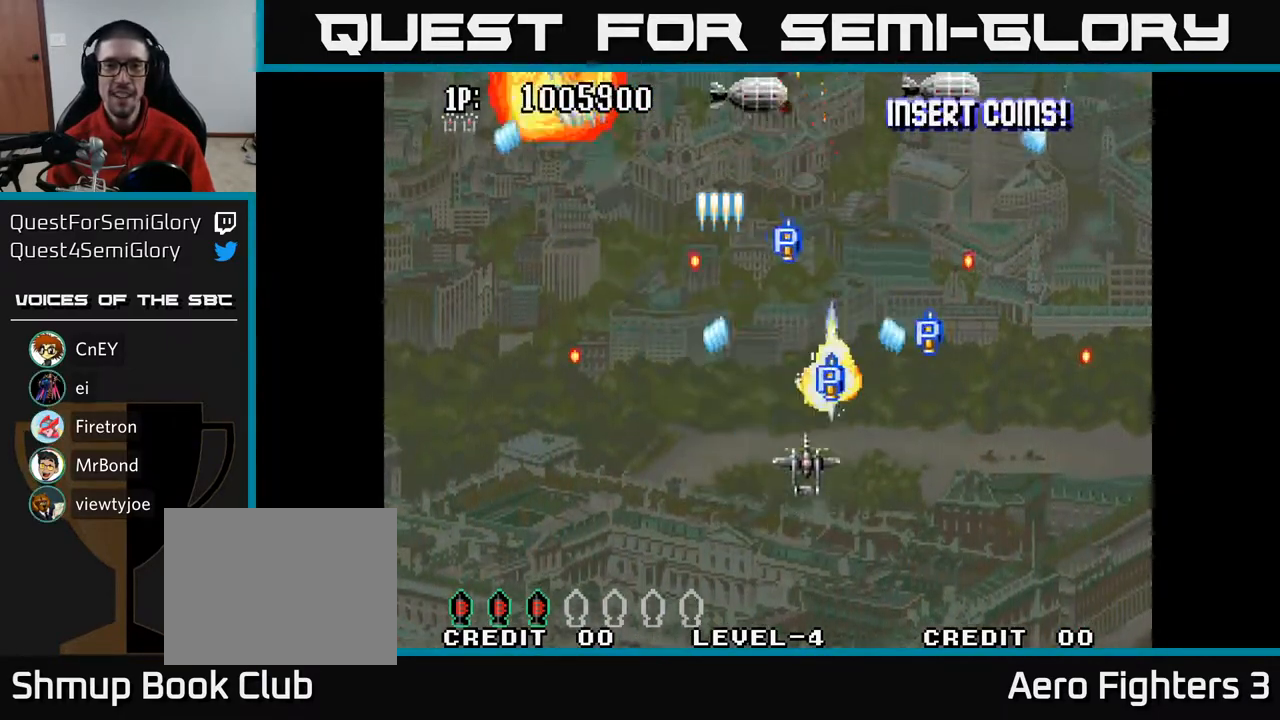
{"buttons": ["A", "DPAD_UP", "DPAD_RIGHT"], "left_stick": "center", "right_stick": "center", "events": [[17, "DPAD_DOWN", "down"], [50, "DPAD_RIGHT", "down"], [83, "DPAD_RIGHT", "up"], [267, "DPAD_RIGHT", "down"], [300, "DPAD_DOWN", "up"], [367, "DPAD_UP", "down"], [433, "DPAD_RIGHT", "up"], [450, "DPAD_RIGHT", "down"]]}
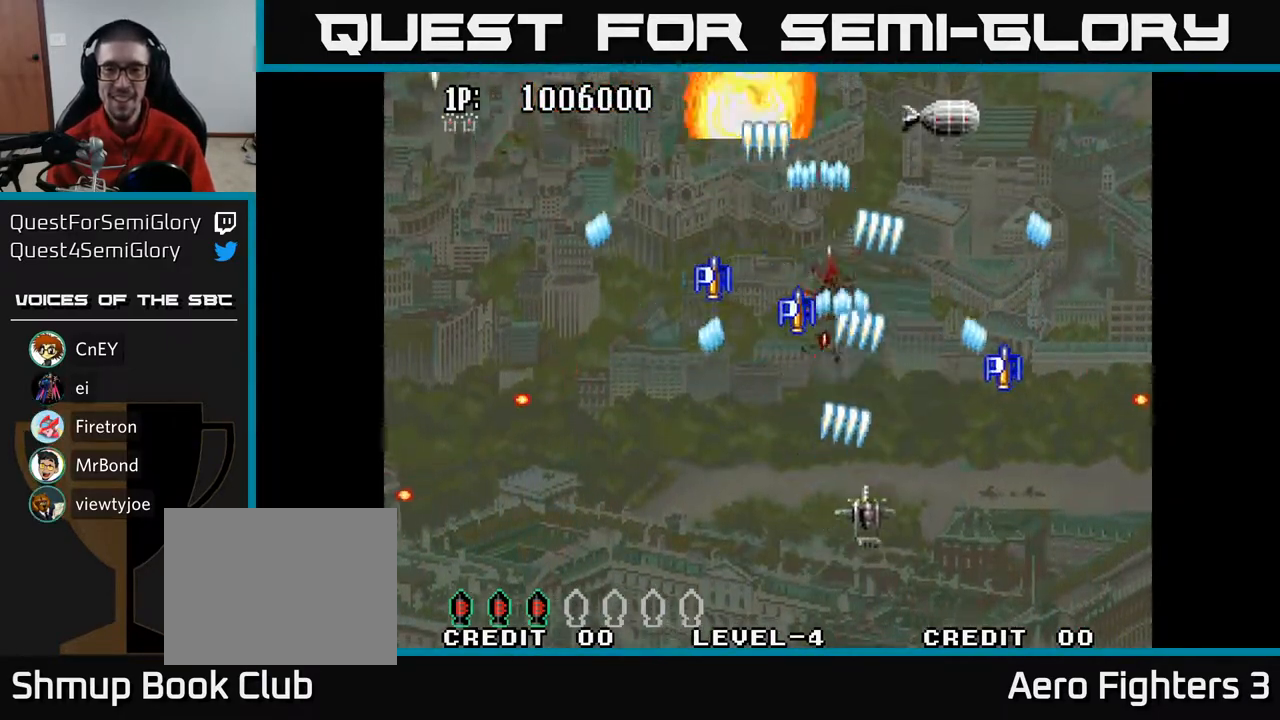
{"buttons": ["A", "DPAD_RIGHT"], "left_stick": "center", "right_stick": "center", "events": [[417, "DPAD_UP", "up"]]}
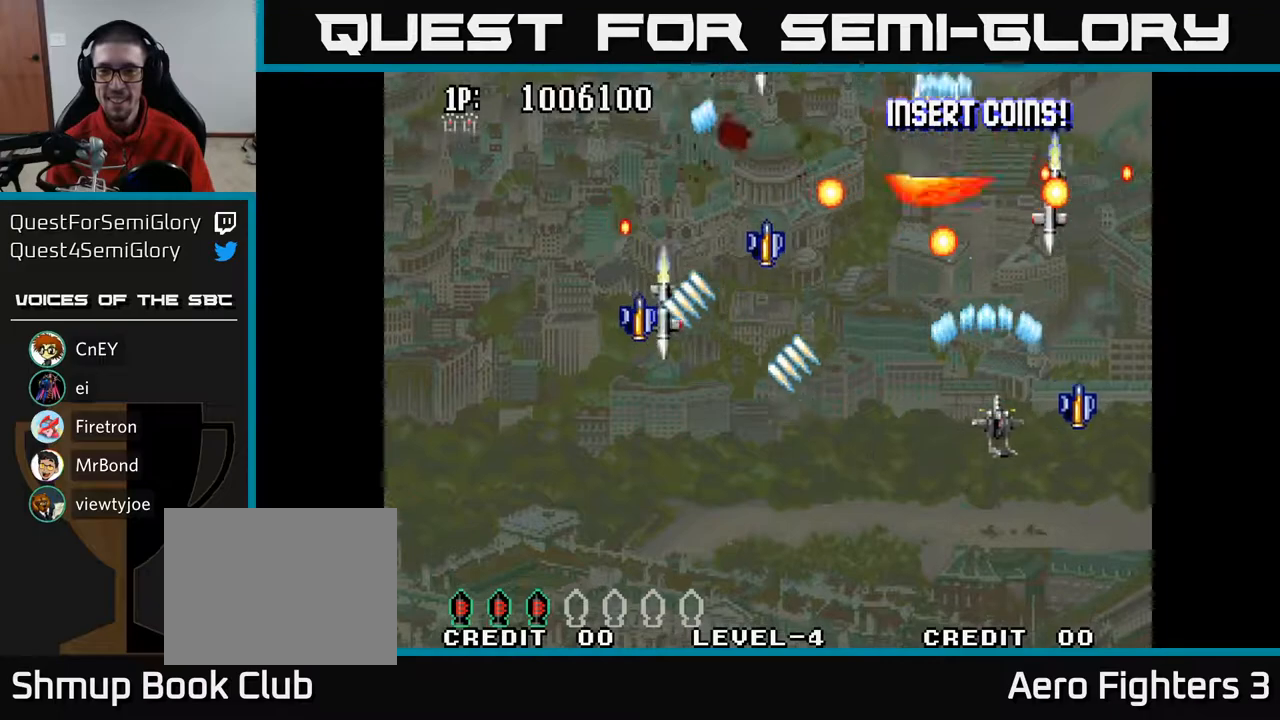
{"buttons": ["A", "DPAD_UP", "DPAD_LEFT"], "left_stick": "center", "right_stick": "center", "events": [[150, "DPAD_DOWN", "down"], [200, "DPAD_DOWN", "up"], [250, "DPAD_DOWN", "down"], [367, "DPAD_DOWN", "up"], [367, "DPAD_RIGHT", "up"], [383, "DPAD_LEFT", "down"], [400, "DPAD_UP", "down"]]}
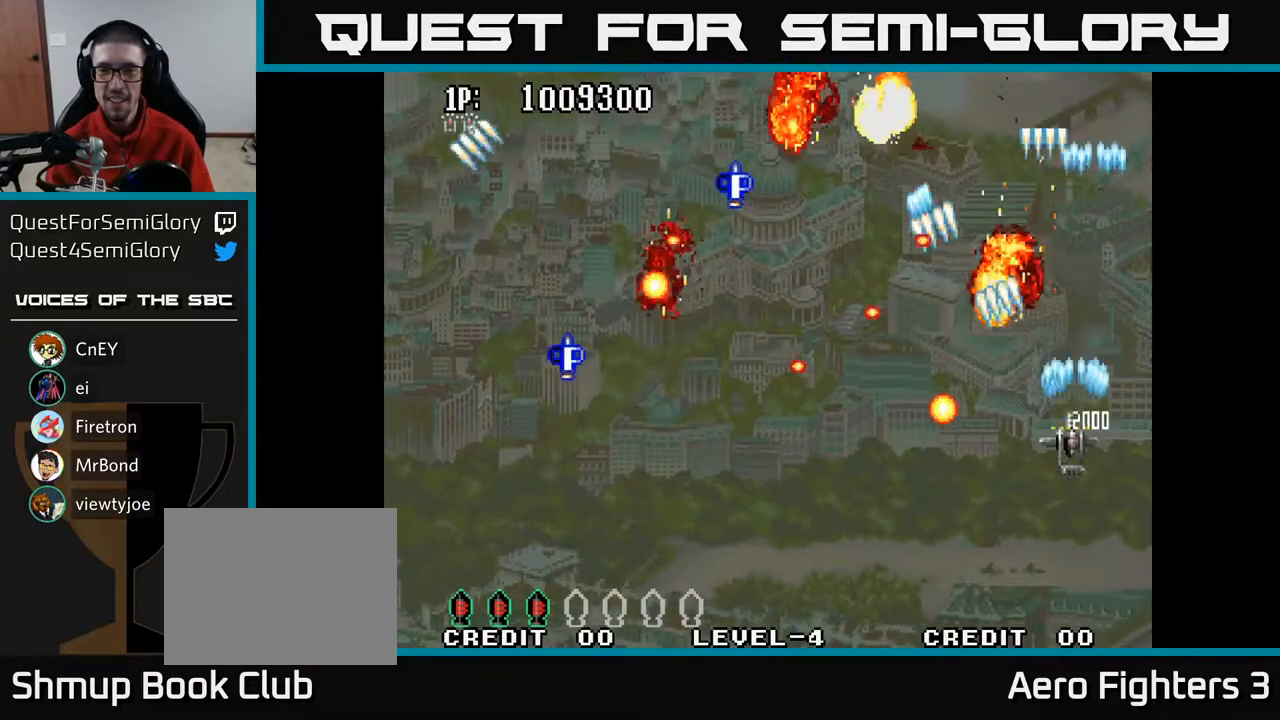
{"buttons": ["A", "DPAD_DOWN", "DPAD_LEFT"], "left_stick": "center", "right_stick": "center", "events": [[67, "DPAD_UP", "up"], [233, "DPAD_UP", "down"], [317, "DPAD_UP", "up"], [483, "DPAD_DOWN", "down"]]}
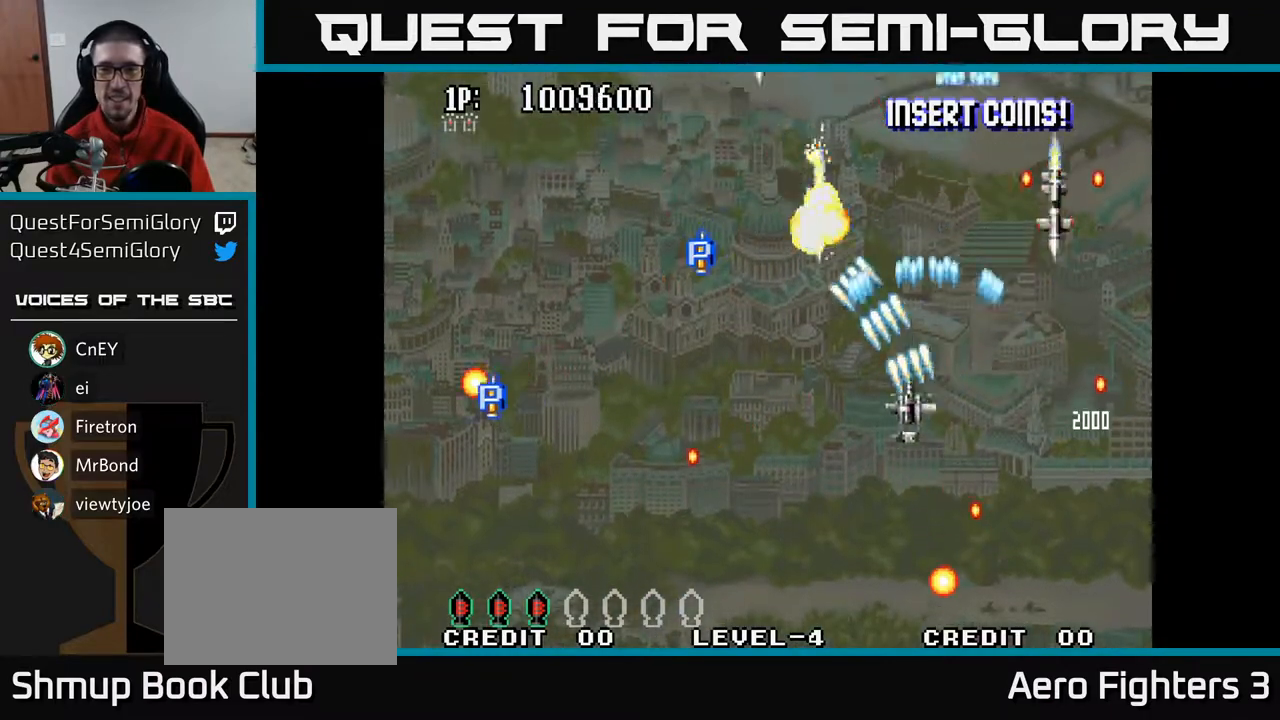
{"buttons": ["A", "DPAD_UP", "DPAD_LEFT"], "left_stick": "center", "right_stick": "center", "events": [[167, "DPAD_DOWN", "up"], [300, "DPAD_UP", "down"], [417, "DPAD_UP", "up"], [500, "DPAD_UP", "down"]]}
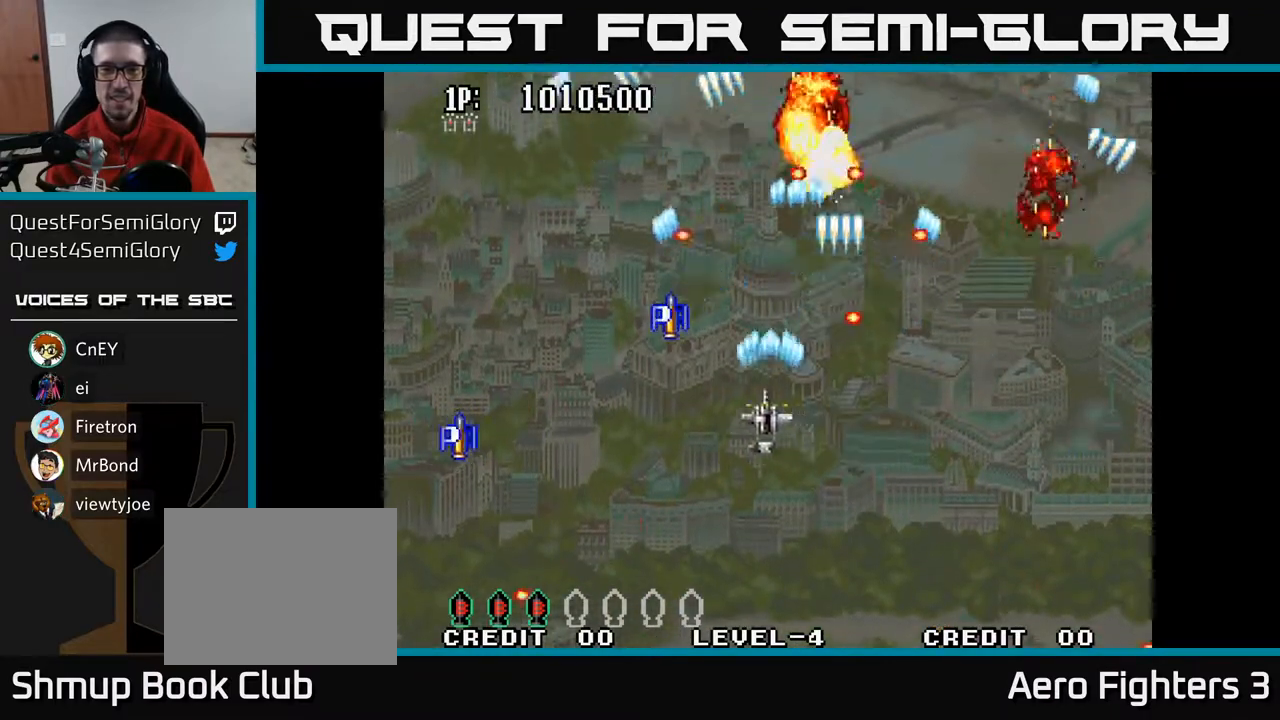
{"buttons": ["A", "DPAD_DOWN", "DPAD_RIGHT"], "left_stick": "center", "right_stick": "center", "events": [[350, "DPAD_UP", "up"], [400, "DPAD_DOWN", "down"], [400, "DPAD_LEFT", "up"], [433, "DPAD_RIGHT", "down"]]}
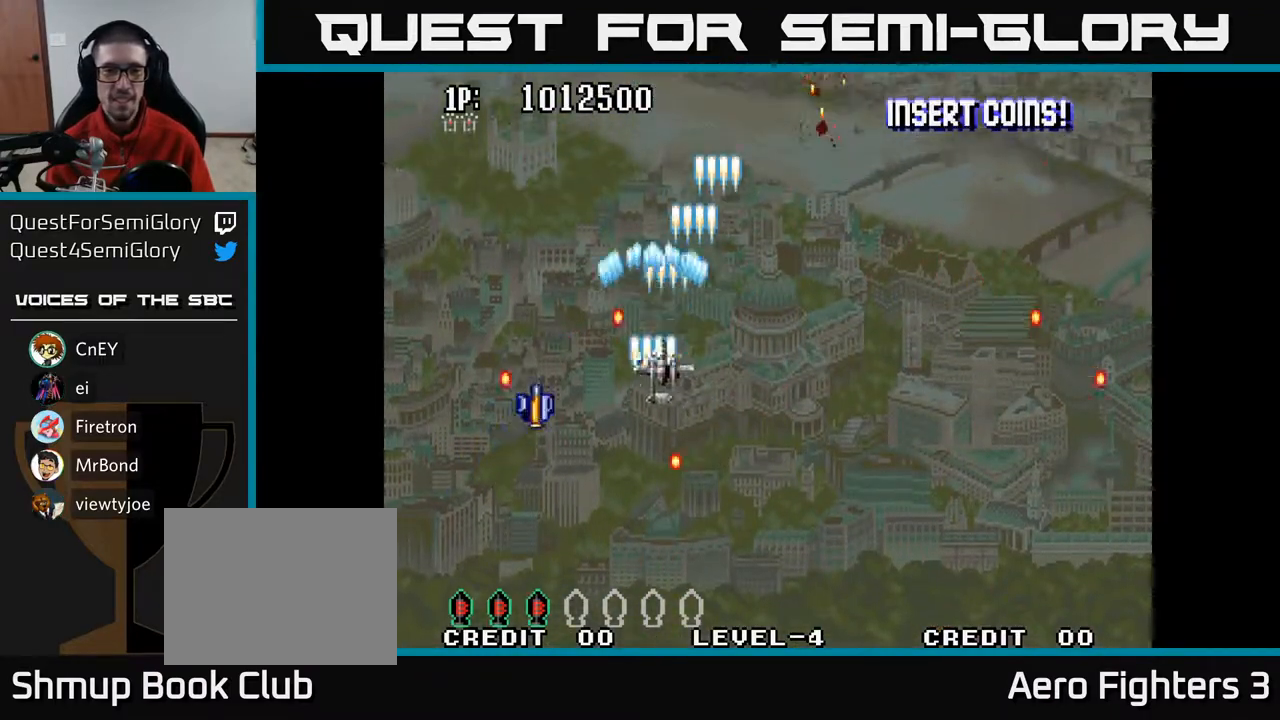
{"buttons": ["A", "DPAD_UP"], "left_stick": "center", "right_stick": "center", "events": [[50, "DPAD_DOWN", "up"], [50, "DPAD_RIGHT", "up"], [83, "DPAD_LEFT", "down"], [100, "DPAD_UP", "down"], [200, "DPAD_LEFT", "up"], [317, "DPAD_LEFT", "down"], [433, "DPAD_LEFT", "up"]]}
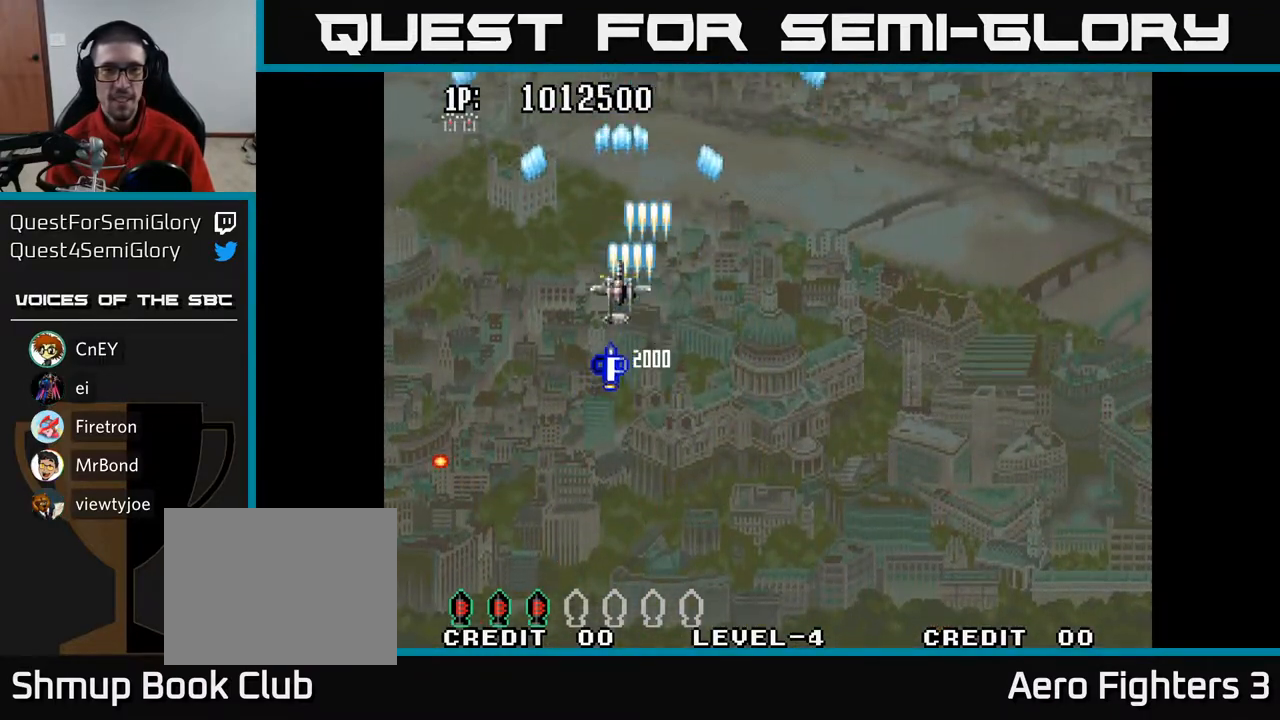
{"buttons": ["A", "DPAD_DOWN"], "left_stick": "center", "right_stick": "center", "events": [[217, "DPAD_RIGHT", "down"], [217, "DPAD_UP", "up"], [433, "DPAD_DOWN", "down"], [433, "DPAD_RIGHT", "up"]]}
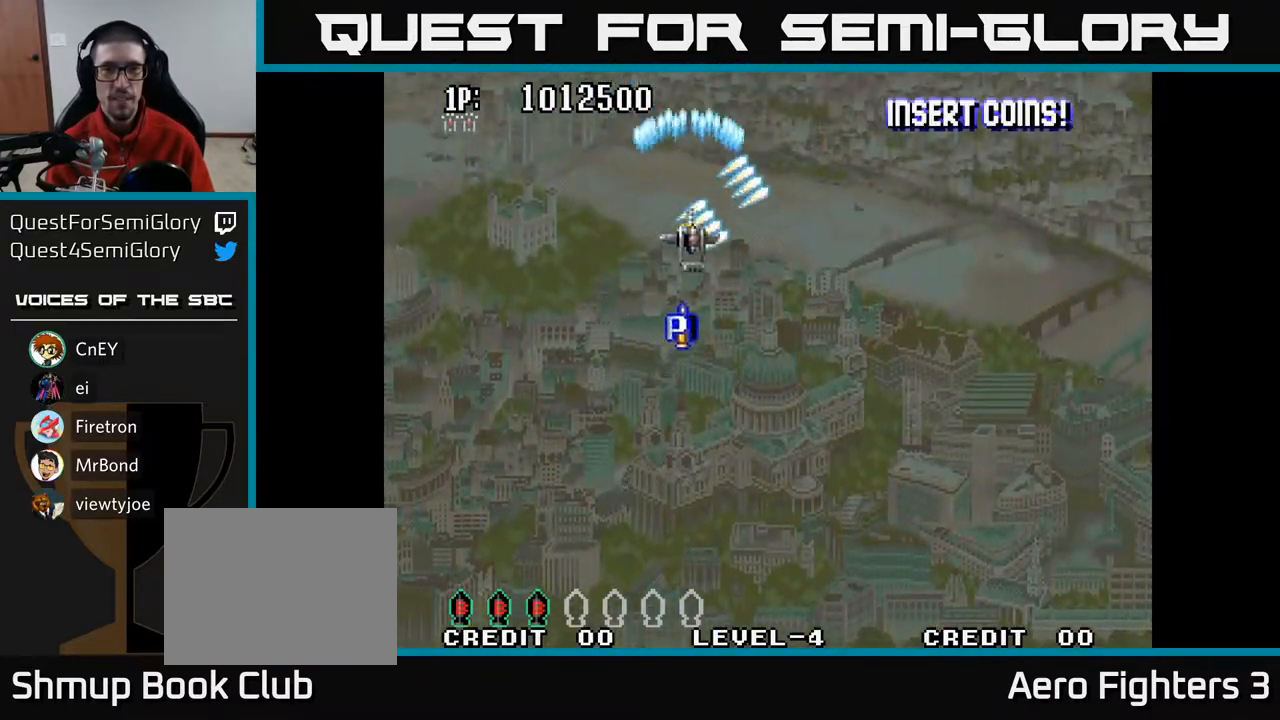
{"buttons": ["A", "DPAD_RIGHT"], "left_stick": "center", "right_stick": "center", "events": [[150, "DPAD_RIGHT", "down"], [183, "DPAD_RIGHT", "up"], [283, "DPAD_RIGHT", "down"], [333, "DPAD_DOWN", "up"]]}
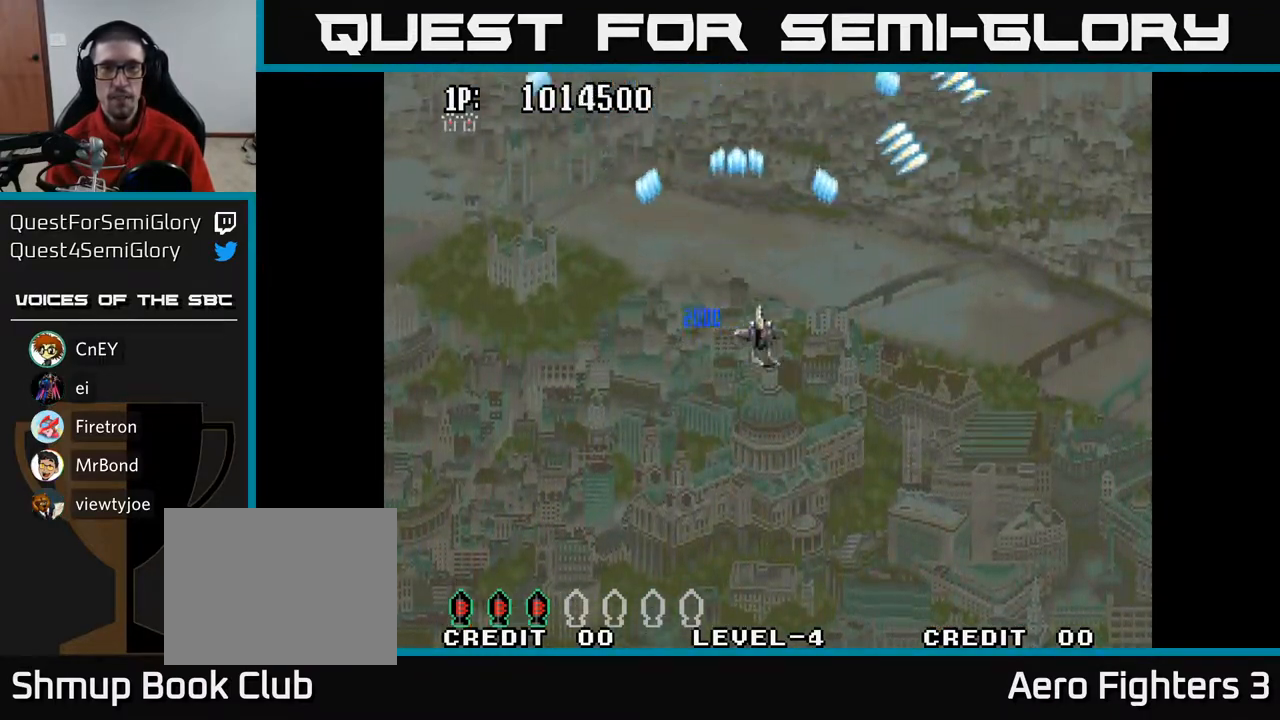
{"buttons": ["A", "DPAD_DOWN", "DPAD_RIGHT"], "left_stick": "center", "right_stick": "center", "events": [[117, "DPAD_RIGHT", "up"], [133, "DPAD_UP", "down"], [383, "DPAD_UP", "up"], [417, "DPAD_RIGHT", "down"], [500, "DPAD_DOWN", "down"]]}
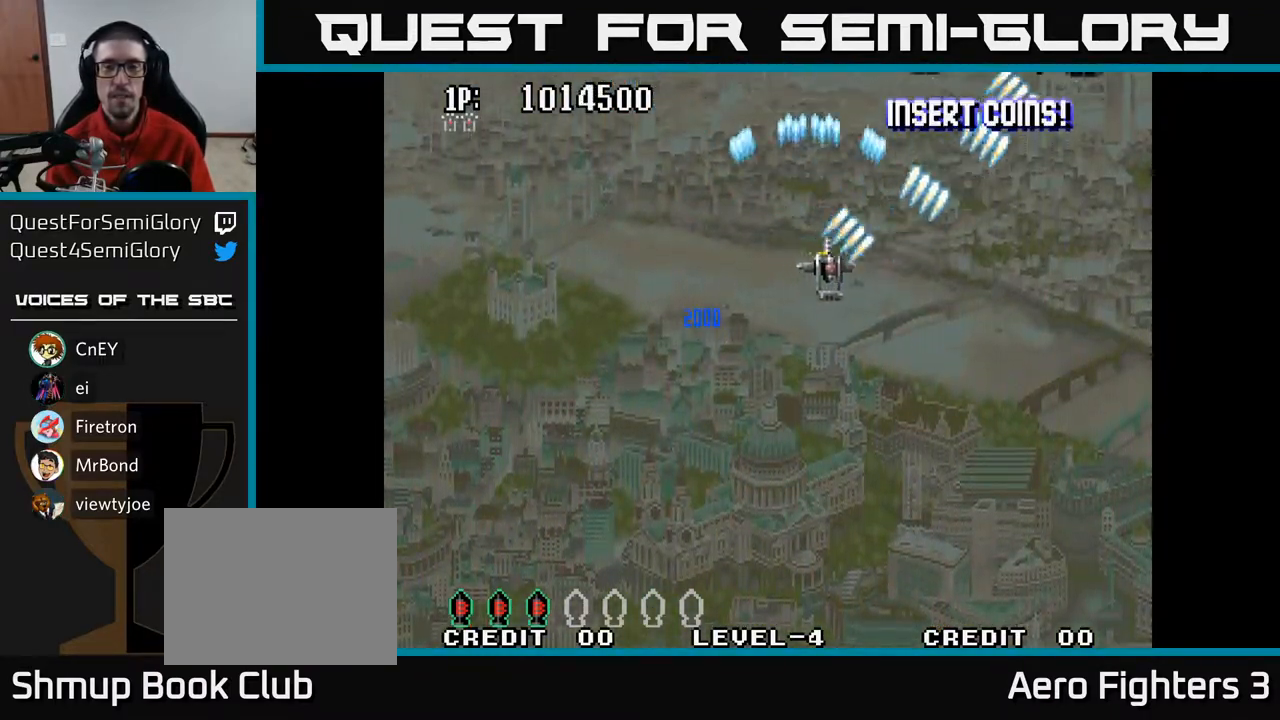
{"buttons": ["A", "DPAD_RIGHT"], "left_stick": "center", "right_stick": "center", "events": [[50, "DPAD_RIGHT", "up"], [183, "DPAD_DOWN", "up"], [400, "DPAD_RIGHT", "down"]]}
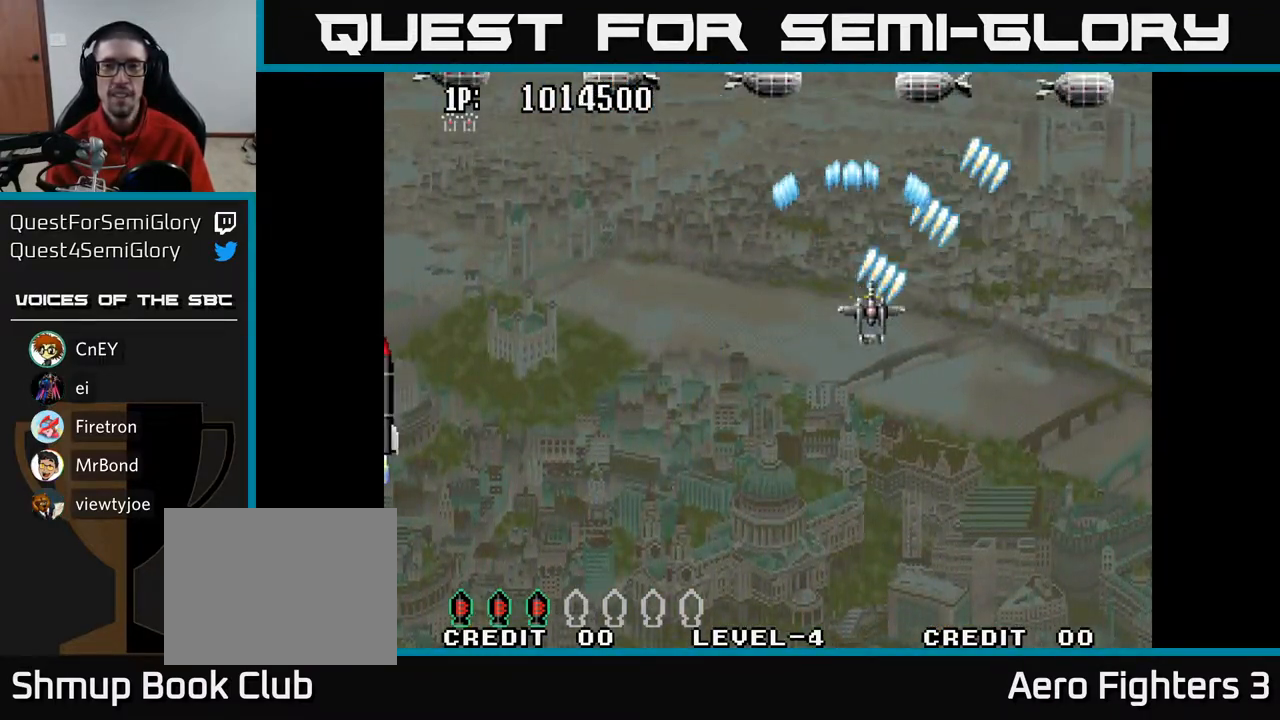
{"buttons": ["A", "DPAD_DOWN", "DPAD_LEFT"], "left_stick": "center", "right_stick": "center", "events": [[17, "DPAD_UP", "down"], [83, "DPAD_RIGHT", "up"], [133, "DPAD_UP", "up"], [183, "DPAD_DOWN", "down"], [233, "DPAD_LEFT", "down"]]}
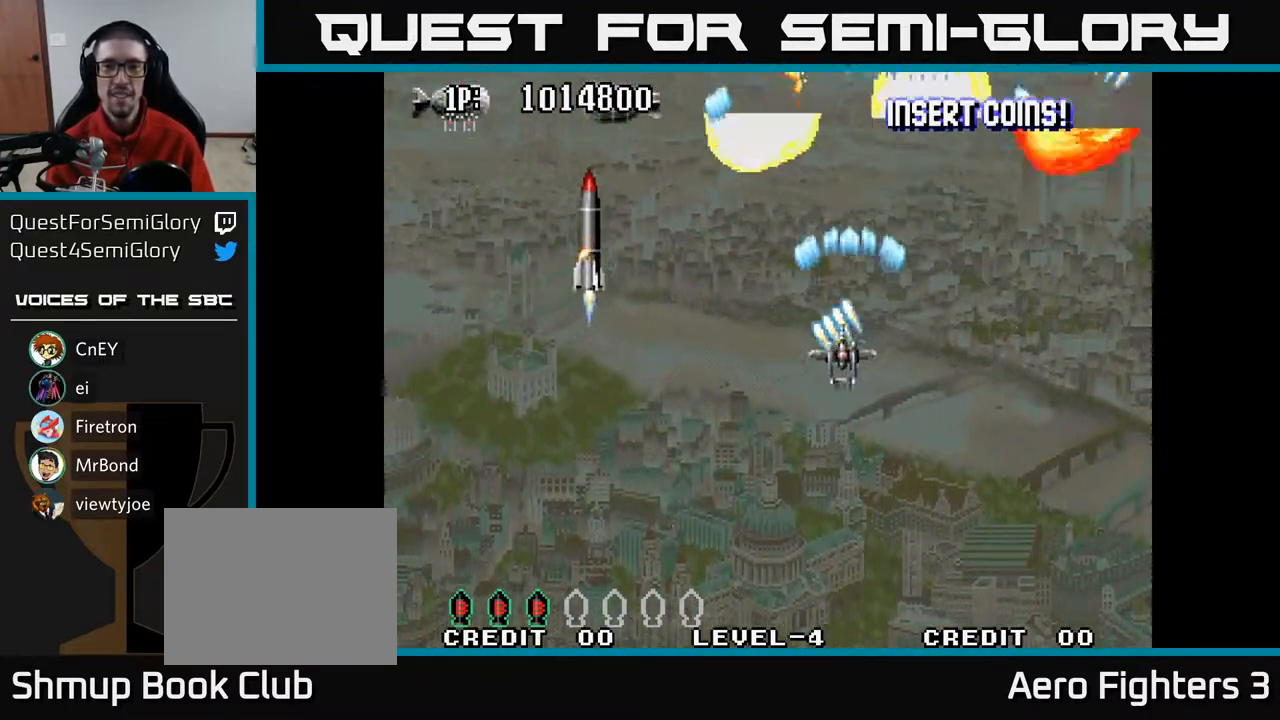
{"buttons": ["A", "DPAD_DOWN", "DPAD_LEFT"], "left_stick": "center", "right_stick": "center", "events": [[183, "DPAD_DOWN", "up"], [400, "DPAD_DOWN", "down"]]}
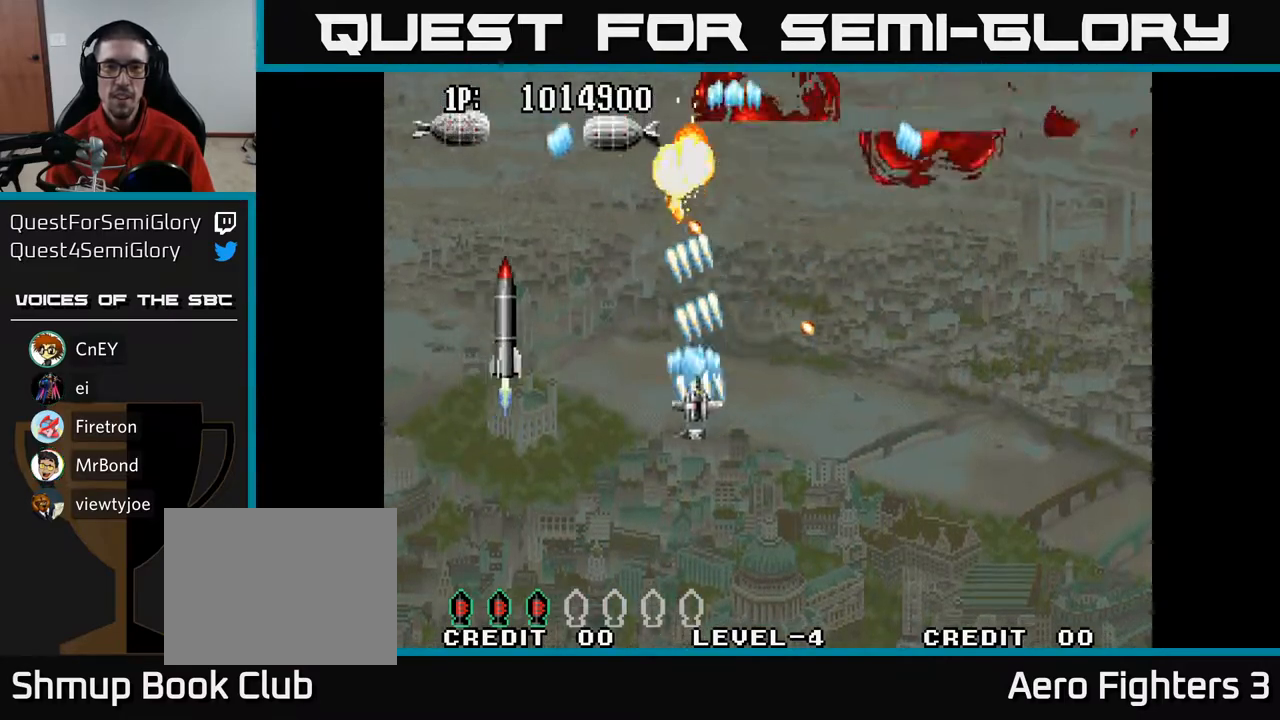
{"buttons": ["A", "DPAD_DOWN", "DPAD_LEFT"], "left_stick": "center", "right_stick": "center", "events": [[117, "DPAD_DOWN", "up"], [300, "DPAD_LEFT", "up"], [333, "DPAD_RIGHT", "down"], [367, "DPAD_RIGHT", "up"], [400, "DPAD_LEFT", "down"], [450, "DPAD_DOWN", "down"]]}
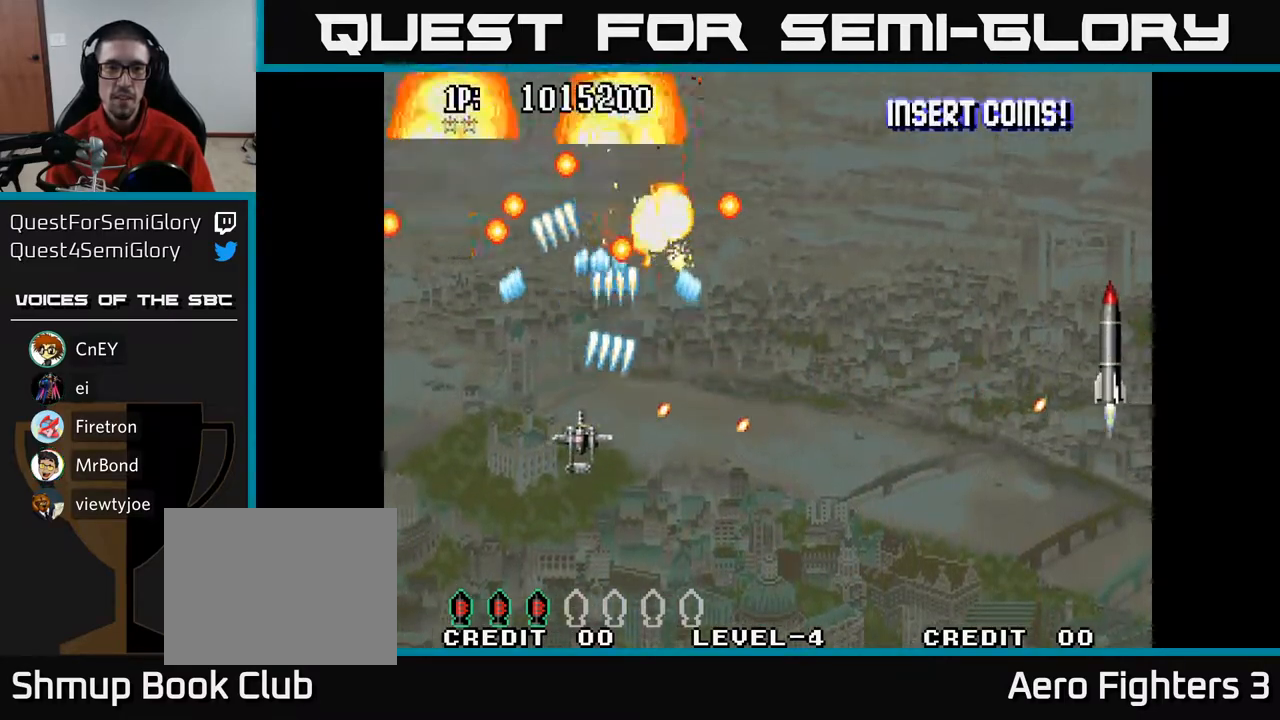
{"buttons": ["A", "DPAD_UP", "DPAD_RIGHT"], "left_stick": "center", "right_stick": "center"}
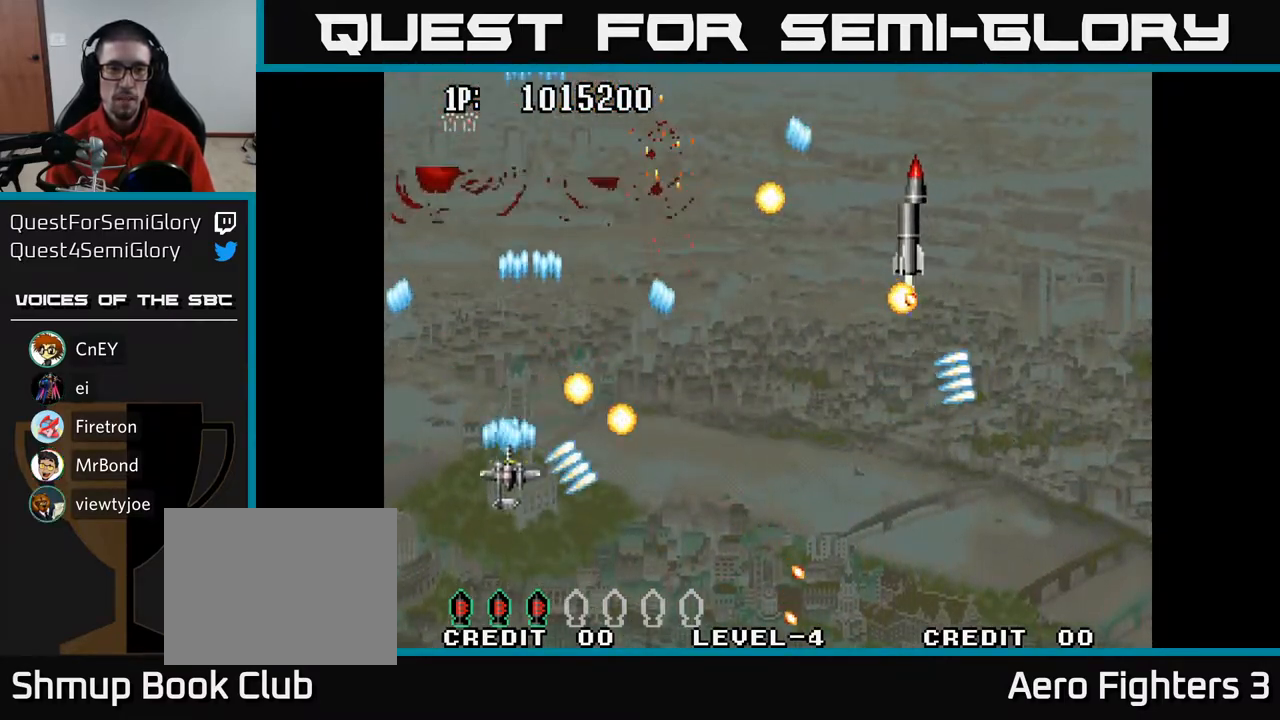
{"buttons": ["A", "DPAD_UP", "DPAD_RIGHT"], "left_stick": "center", "right_stick": "center", "events": []}
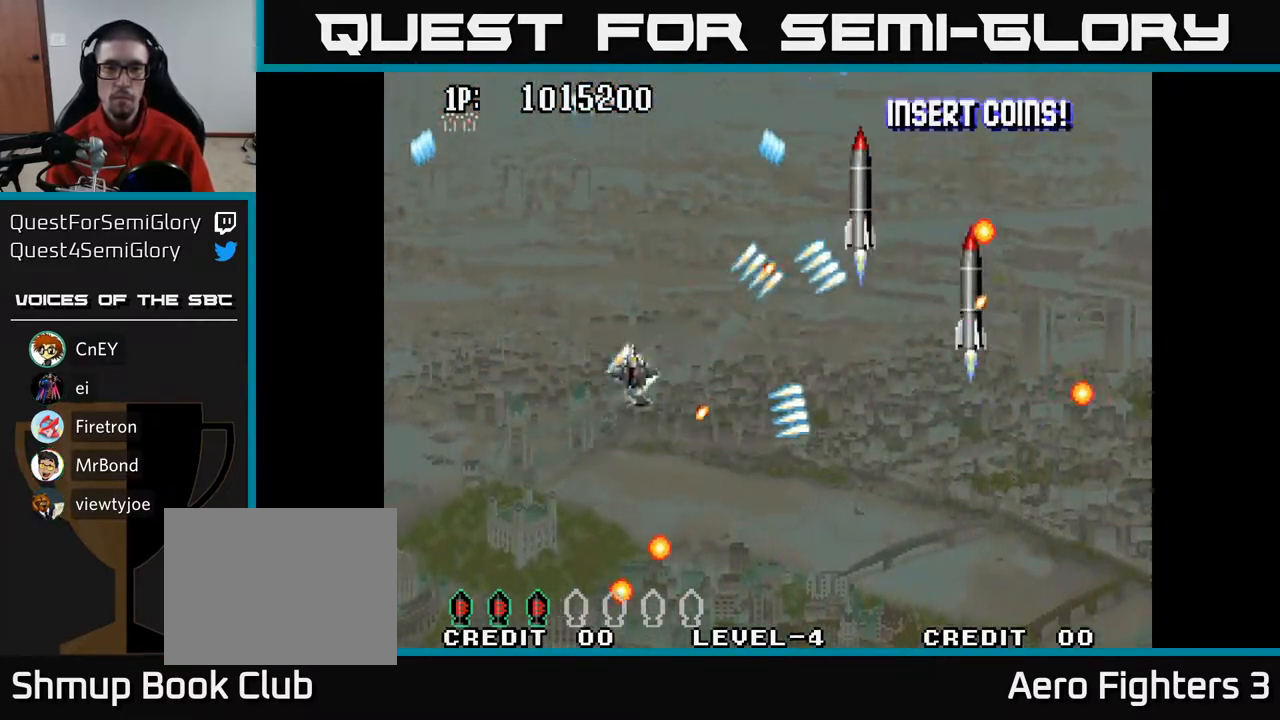
{"buttons": ["A", "DPAD_RIGHT"], "left_stick": "center", "right_stick": "center", "events": [[50, "DPAD_UP", "up"], [67, "DPAD_RIGHT", "up"], [83, "DPAD_DOWN", "down"], [283, "DPAD_RIGHT", "down"], [400, "DPAD_DOWN", "up"]]}